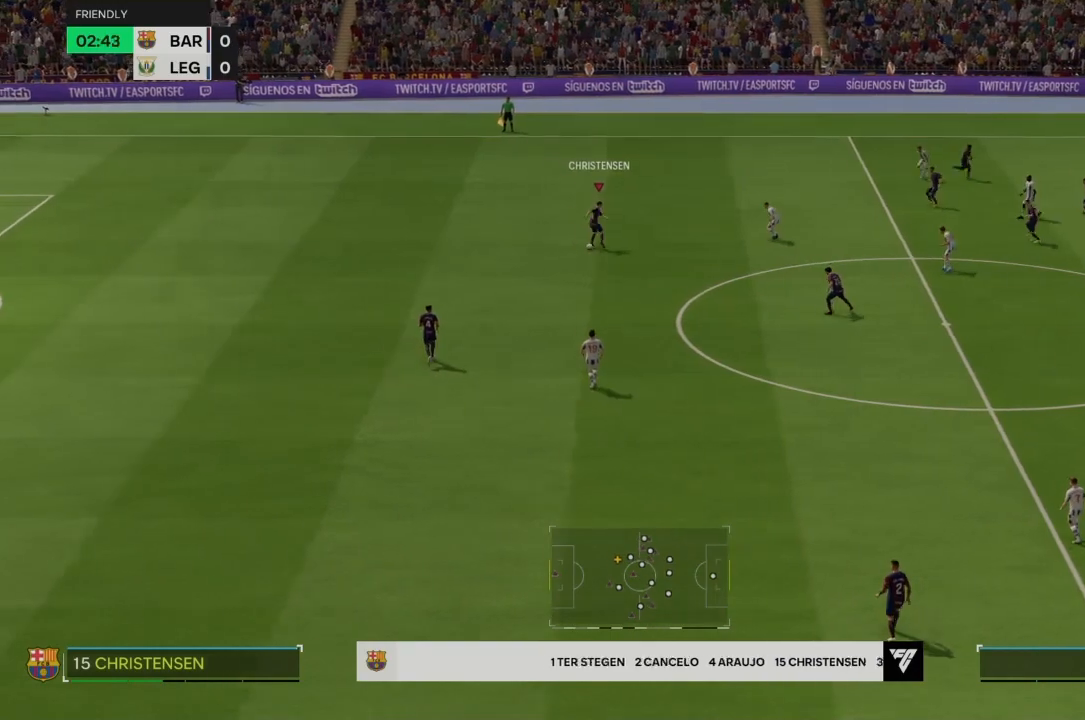
Gameplay with a controller (PlayStation layout); each line is a JSON object with the inputs held at the frame after it. "events" lists button and stick changes between this image and that frame as [ms after this image, input, new state], when the widget could be followed in between. Not read: L3 R3.
{"buttons": [], "left_stick": "down", "right_stick": "center", "events": []}
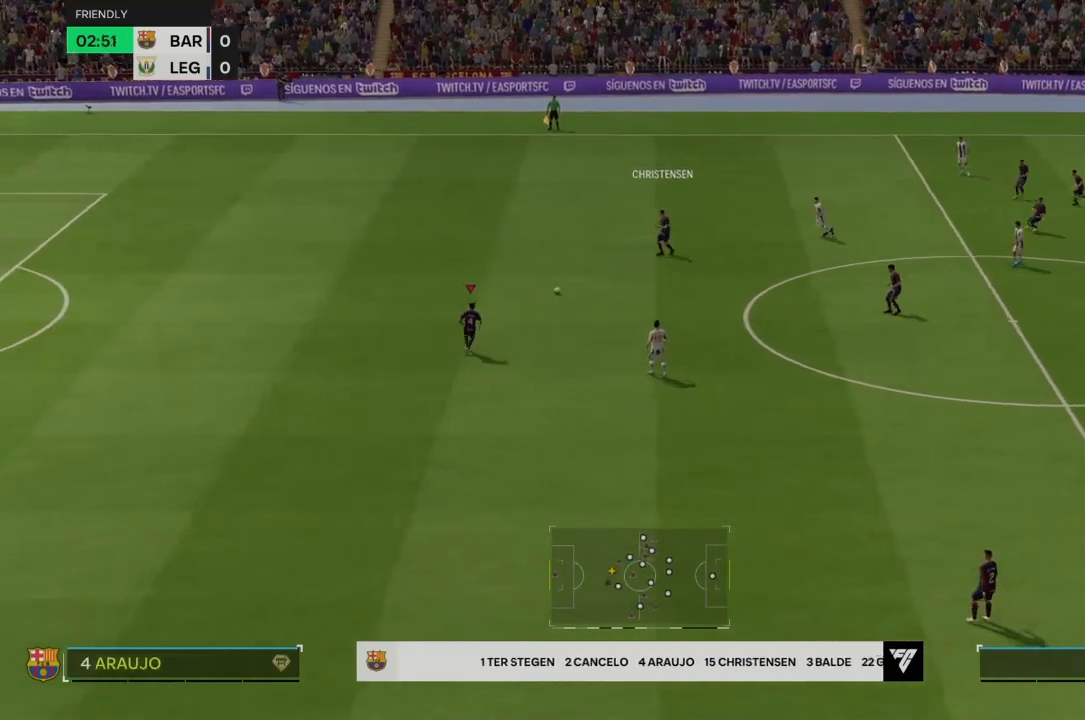
{"buttons": [], "left_stick": "down", "right_stick": "center", "events": []}
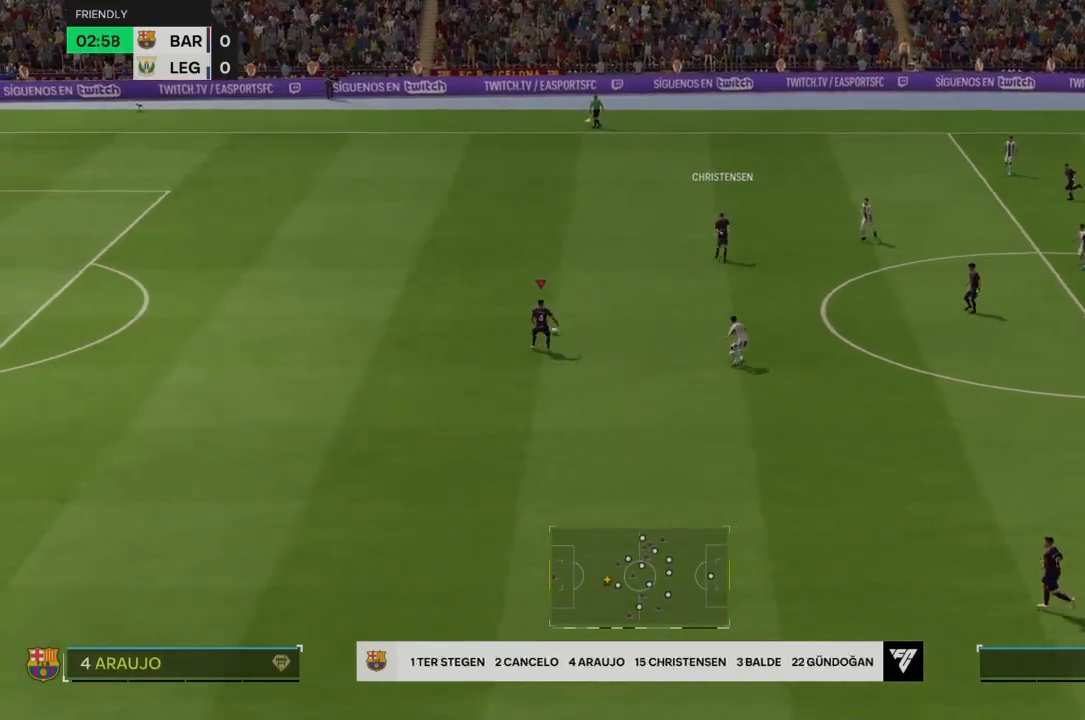
{"buttons": [], "left_stick": "down", "right_stick": "center", "events": [[66, "CROSS", "down"], [233, "CROSS", "up"]]}
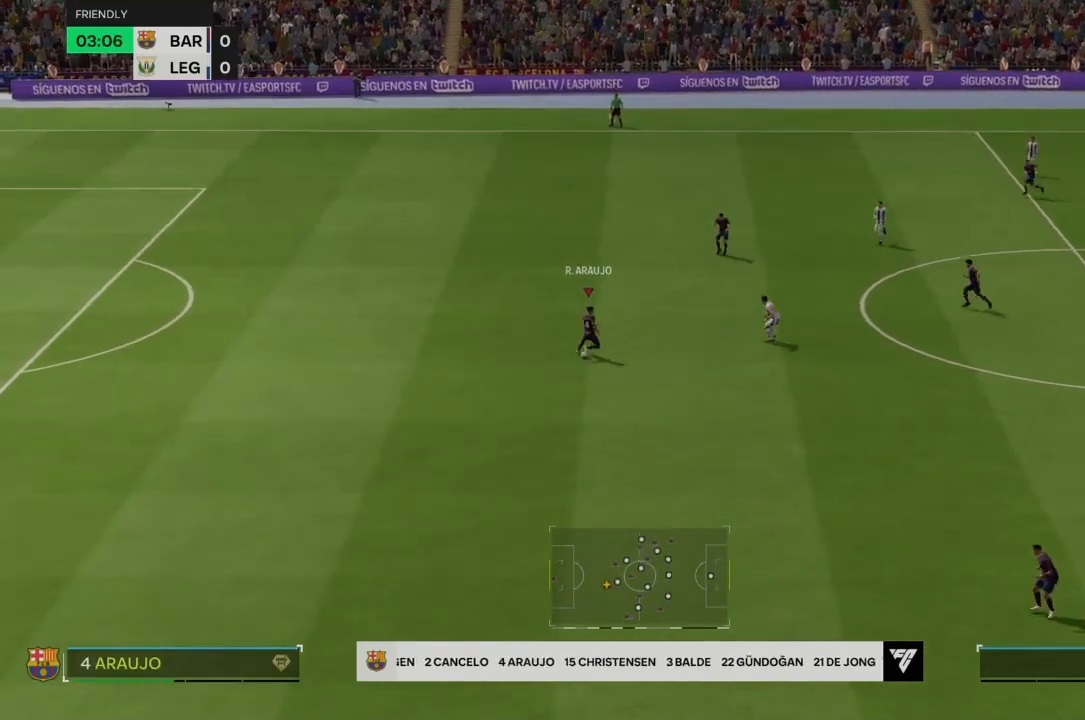
{"buttons": [], "left_stick": "down", "right_stick": "center", "events": []}
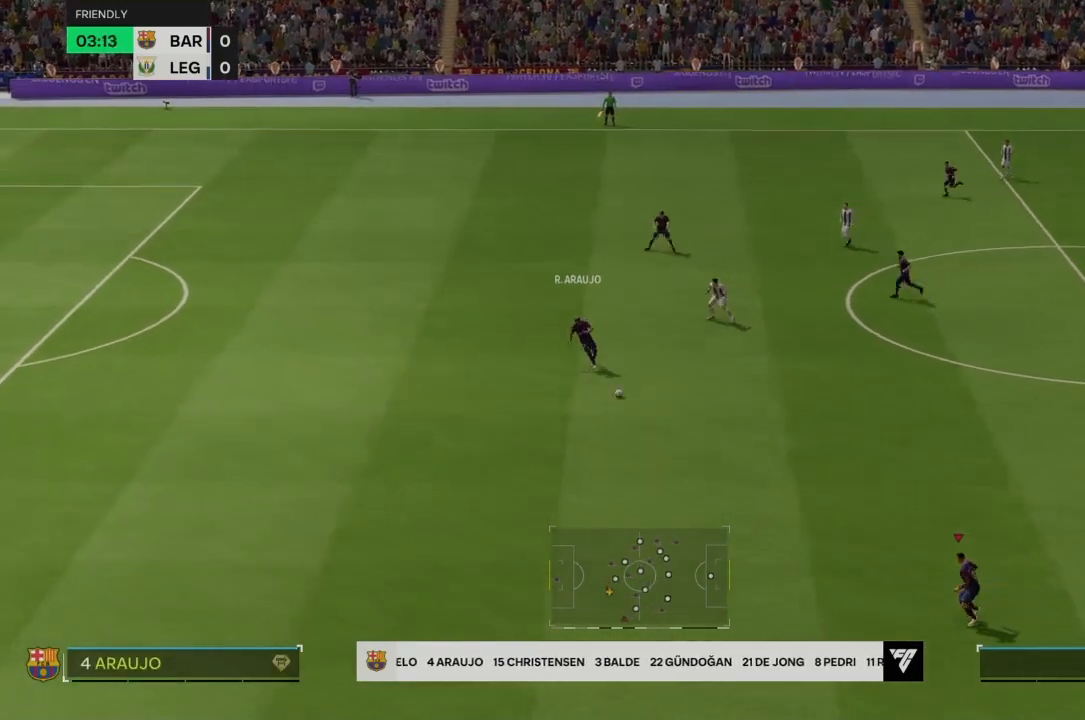
{"buttons": [], "left_stick": "center", "right_stick": "center", "events": [[66, "left_stick", "center"]]}
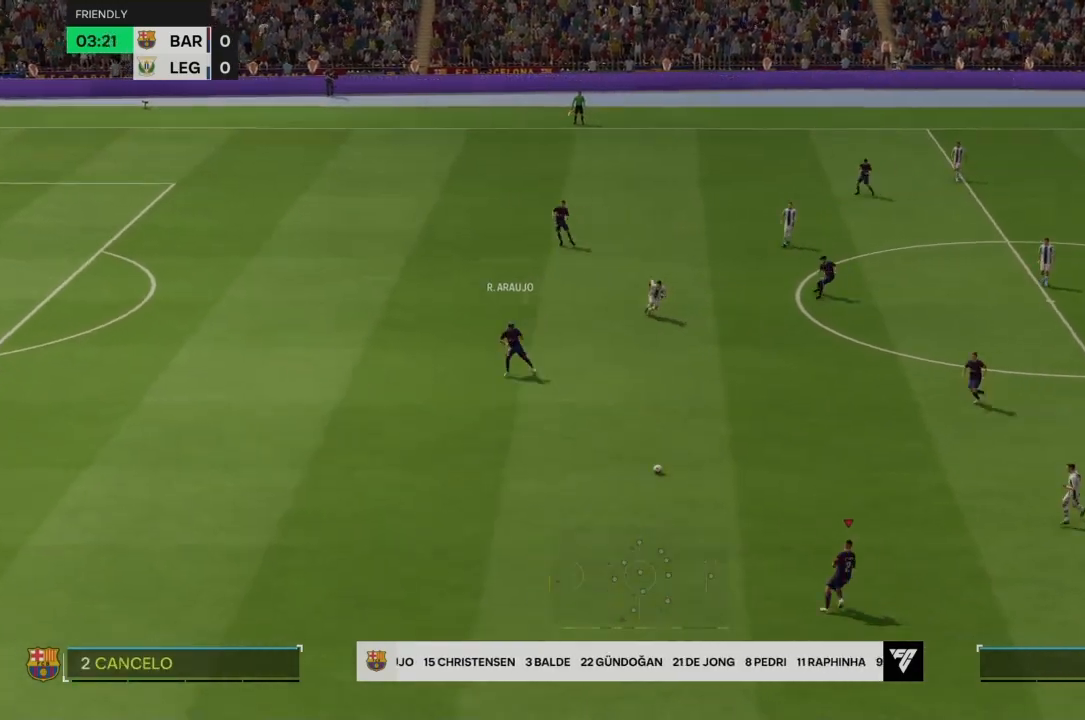
{"buttons": [], "left_stick": "up-right", "right_stick": "center", "events": [[234, "left_stick", "up-right"], [300, "CROSS", "down"], [367, "L2", "down"], [434, "CROSS", "up"], [467, "L2", "up"]]}
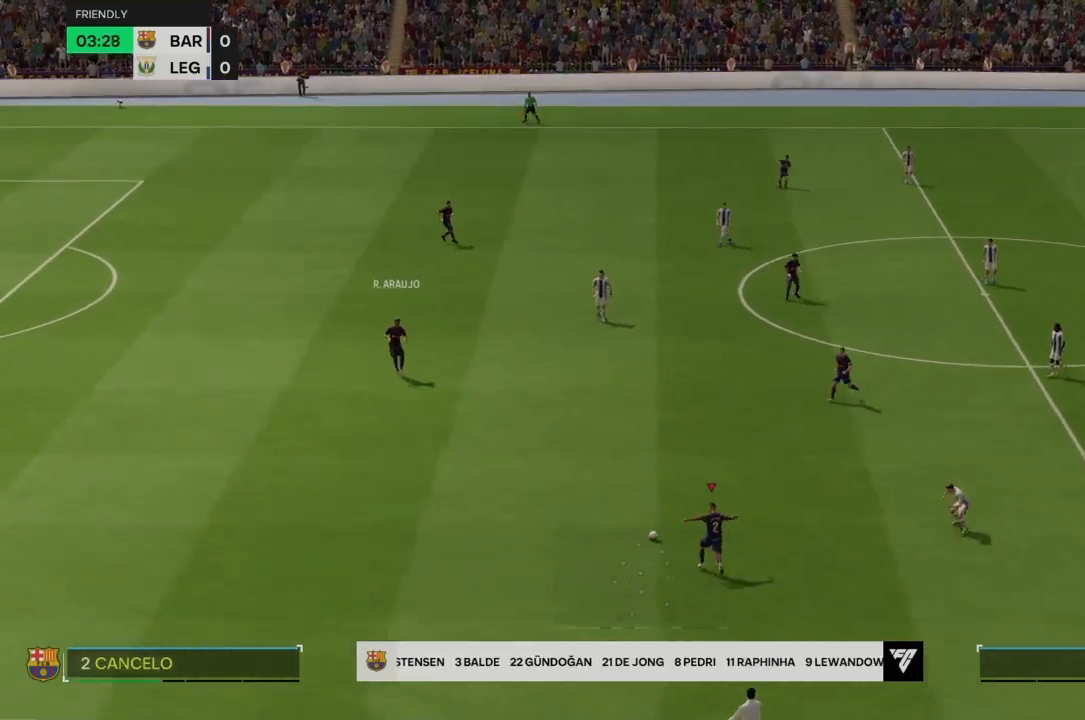
{"buttons": [], "left_stick": "center", "right_stick": "center", "events": [[433, "left_stick", "center"]]}
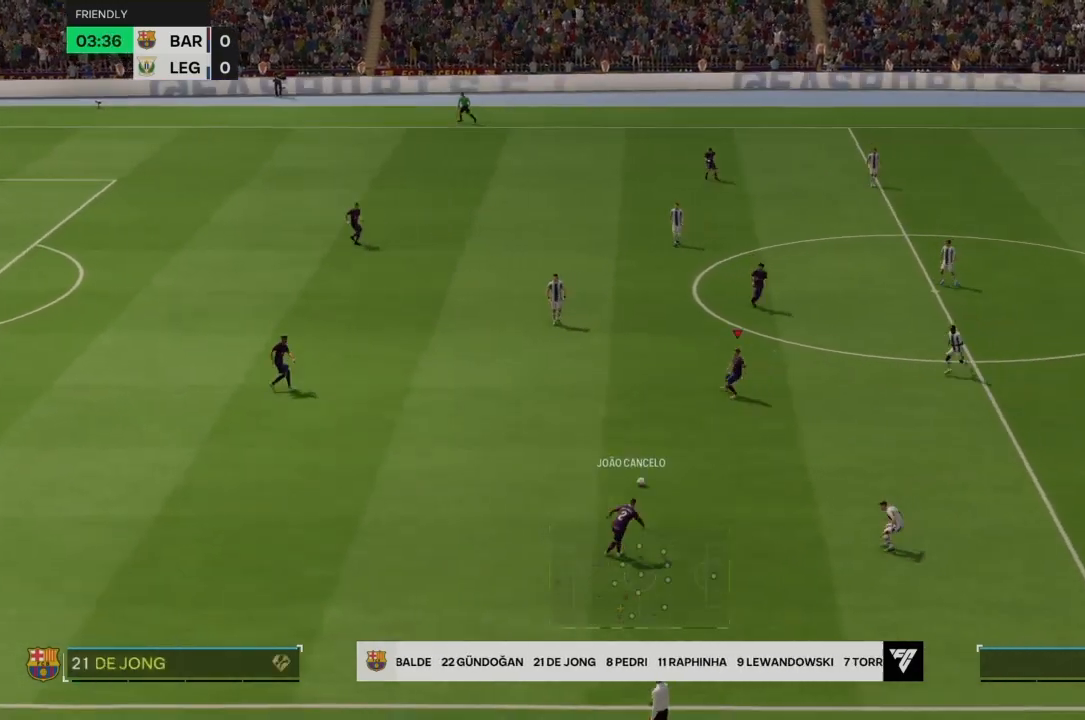
{"buttons": [], "left_stick": "center", "right_stick": "center"}
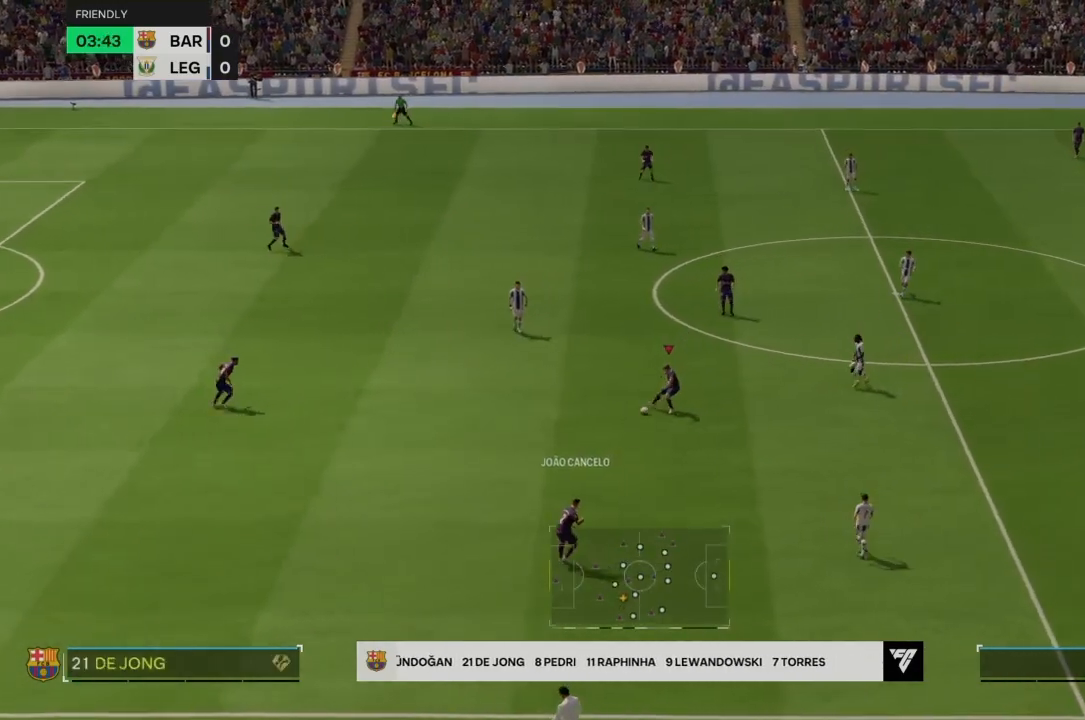
{"buttons": [], "left_stick": "up-right", "right_stick": "center", "events": [[33, "left_stick", "up"], [66, "CROSS", "down"], [100, "L2", "down"], [200, "CROSS", "up"], [200, "left_stick", "up-right"], [267, "L2", "up"]]}
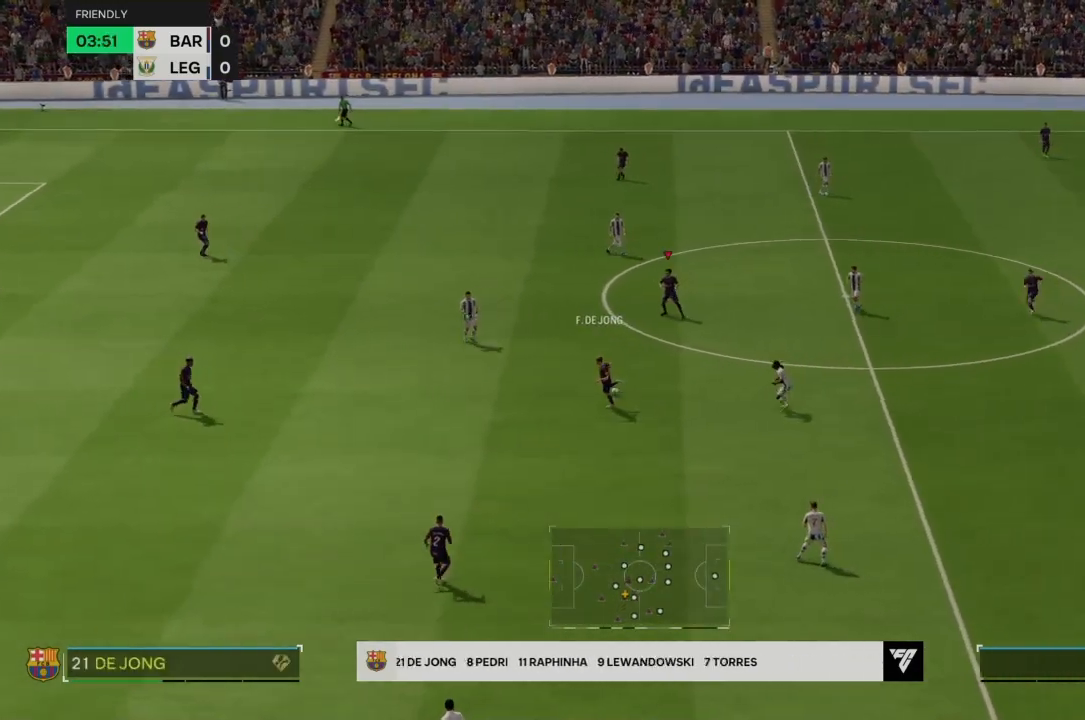
{"buttons": [], "left_stick": "right", "right_stick": "center", "events": [[467, "left_stick", "right"]]}
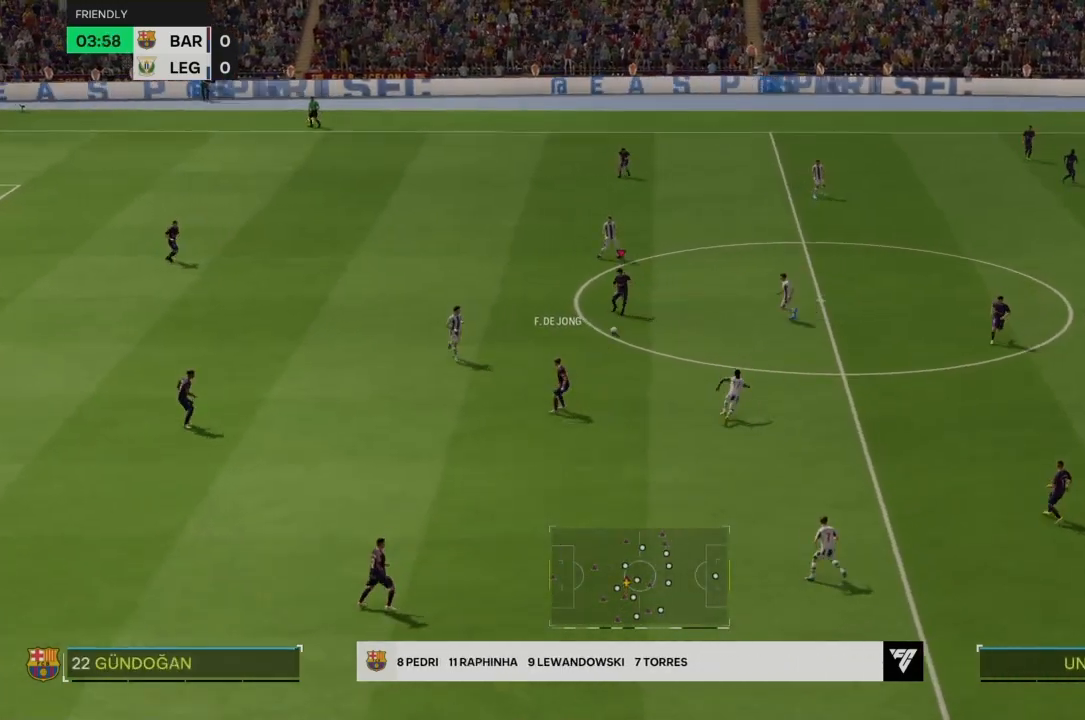
{"buttons": [], "left_stick": "down-right", "right_stick": "center", "events": [[33, "CROSS", "down"], [66, "left_stick", "down-right"], [166, "CROSS", "up"], [166, "L2", "down"], [267, "L2", "up"]]}
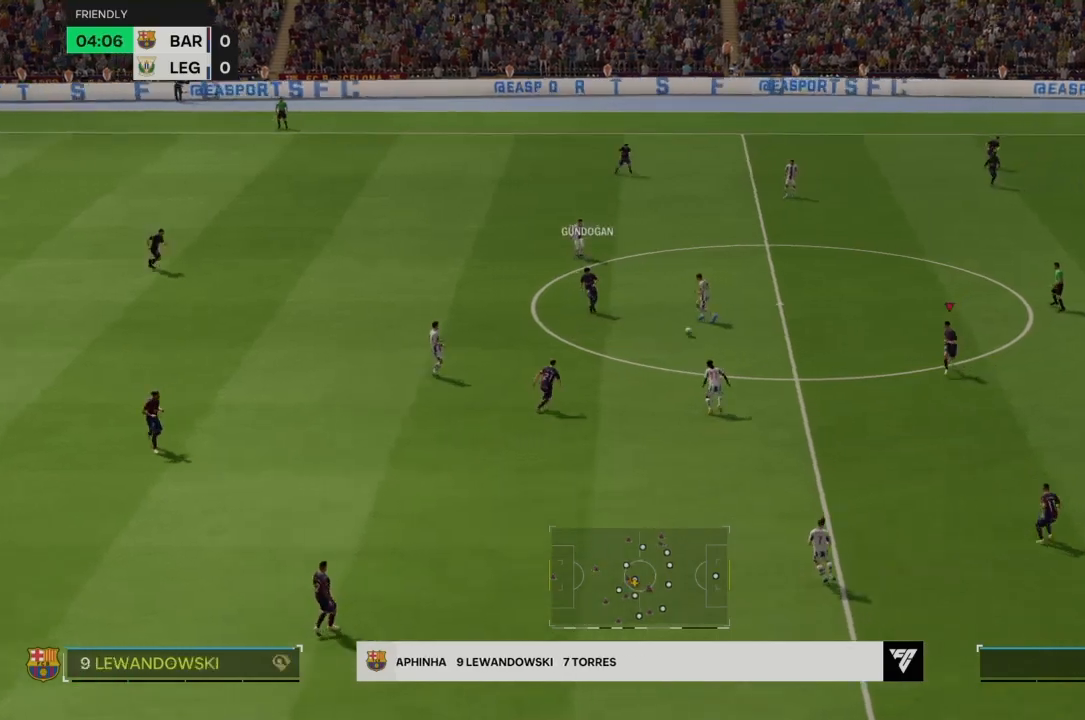
{"buttons": [], "left_stick": "down-right", "right_stick": "center", "events": []}
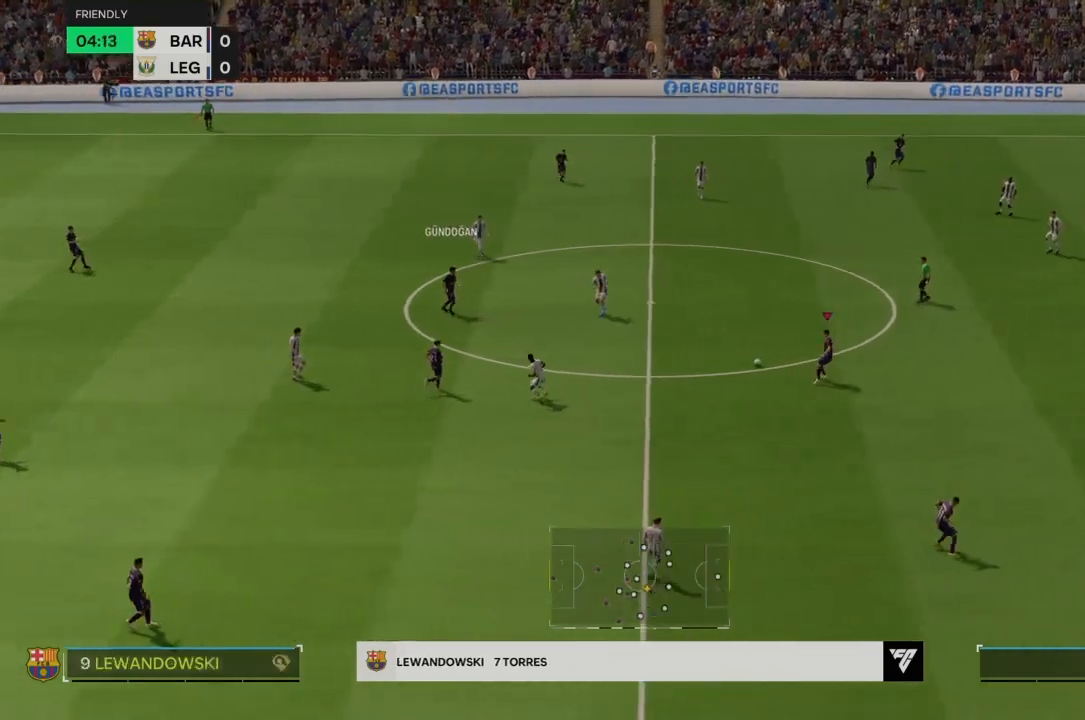
{"buttons": ["R2"], "left_stick": "down-right", "right_stick": "center", "events": [[33, "R2", "down"]]}
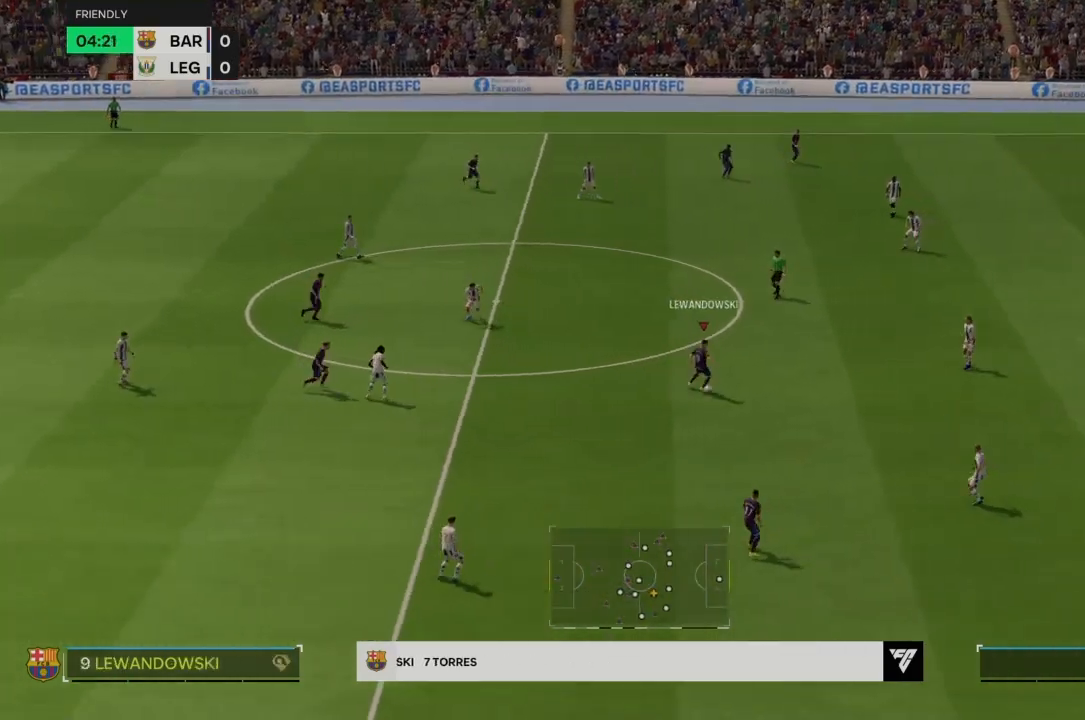
{"buttons": [], "left_stick": "down", "right_stick": "center", "events": [[334, "left_stick", "down"], [401, "CROSS", "down"], [401, "R2", "up"], [501, "CROSS", "up"]]}
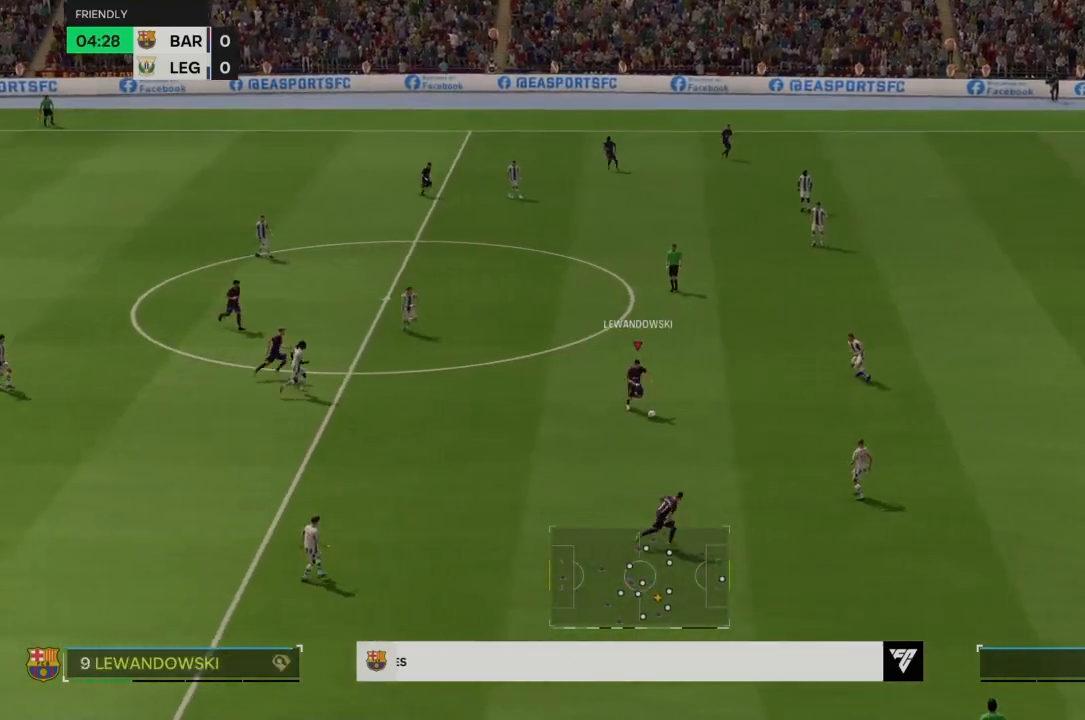
{"buttons": [], "left_stick": "center", "right_stick": "center", "events": [[467, "left_stick", "center"]]}
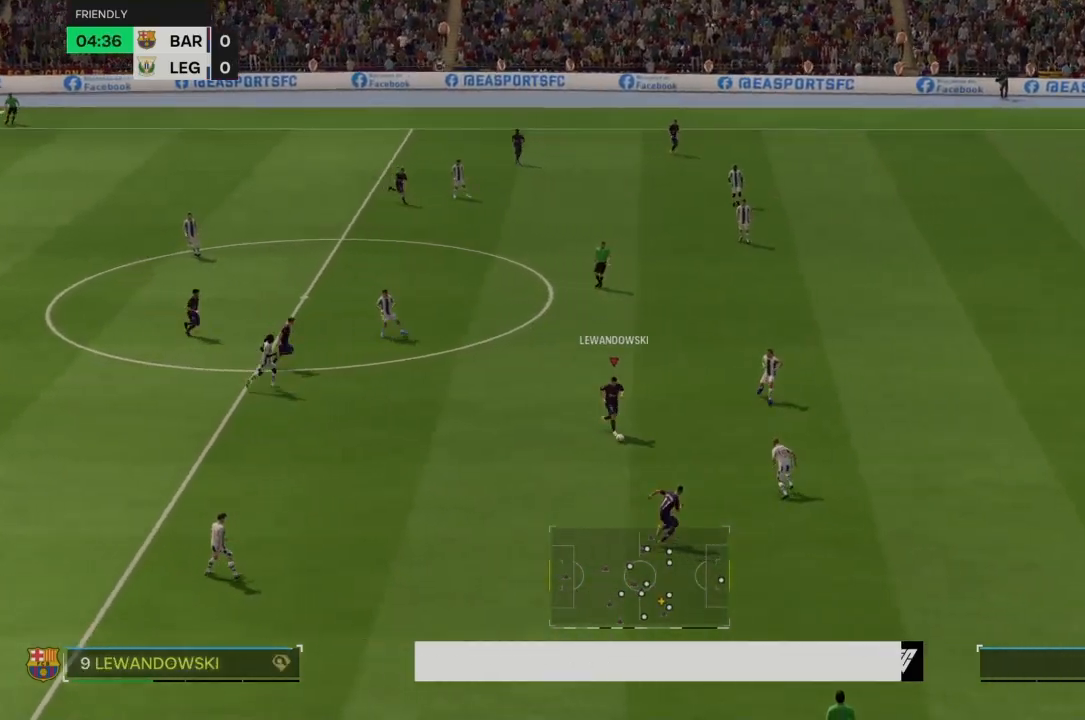
{"buttons": ["R2"], "left_stick": "down", "right_stick": "center", "events": [[267, "left_stick", "down"], [401, "R2", "down"]]}
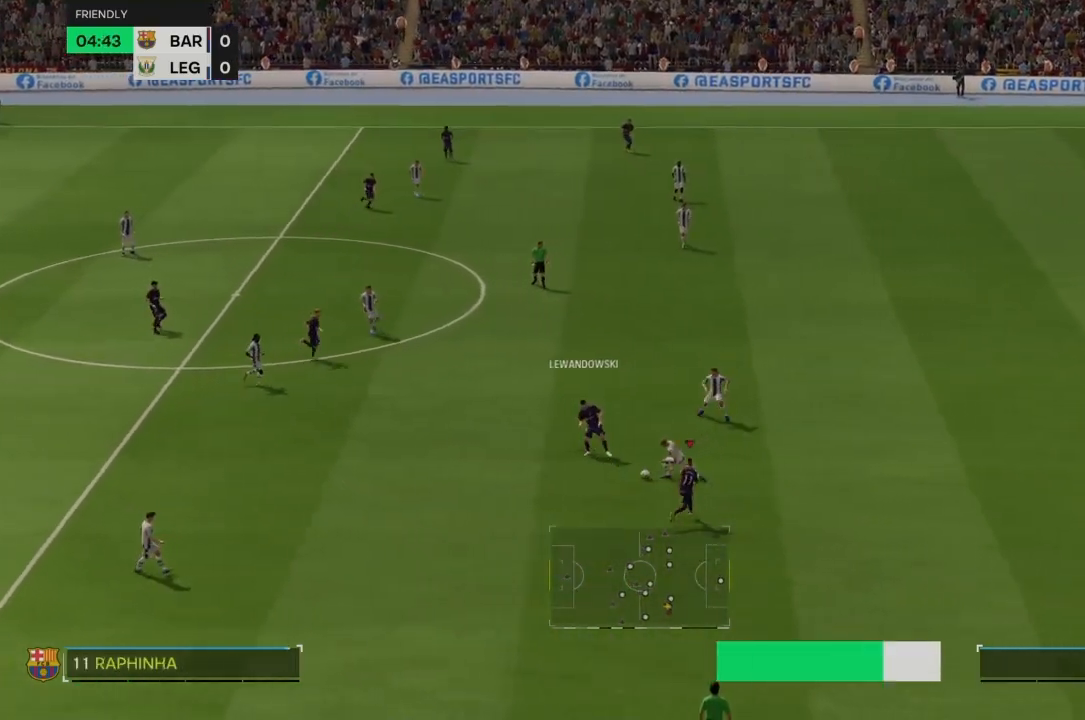
{"buttons": ["R2"], "left_stick": "down-right", "right_stick": "center", "events": [[34, "left_stick", "down-right"]]}
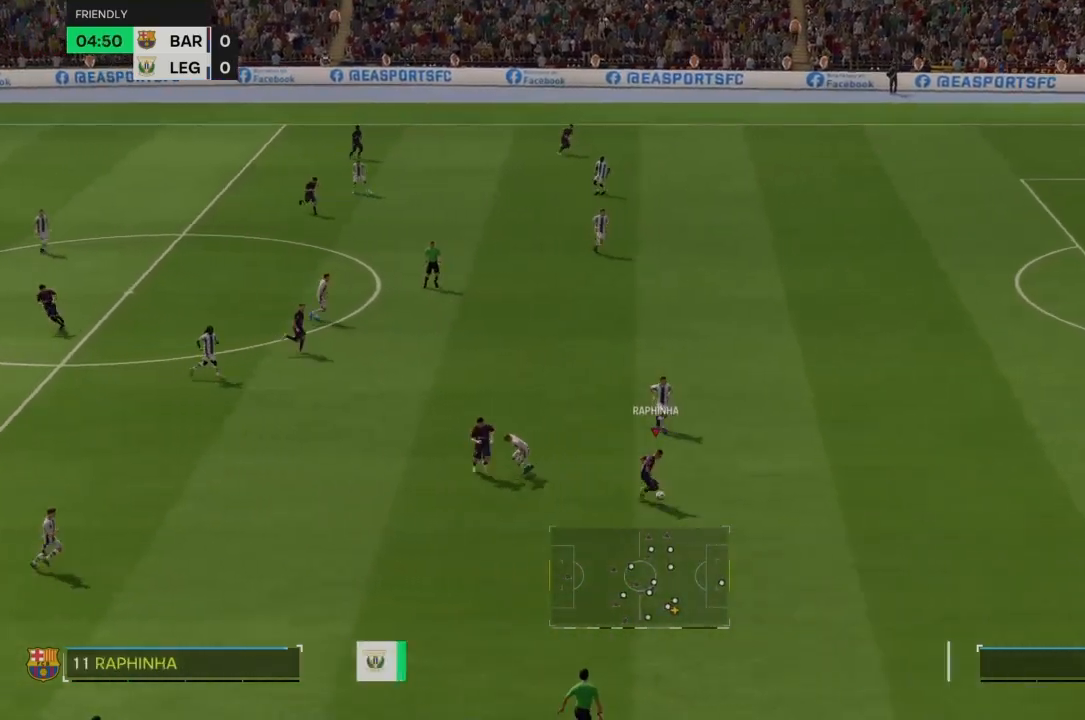
{"buttons": ["R2"], "left_stick": "down-right", "right_stick": "center", "events": []}
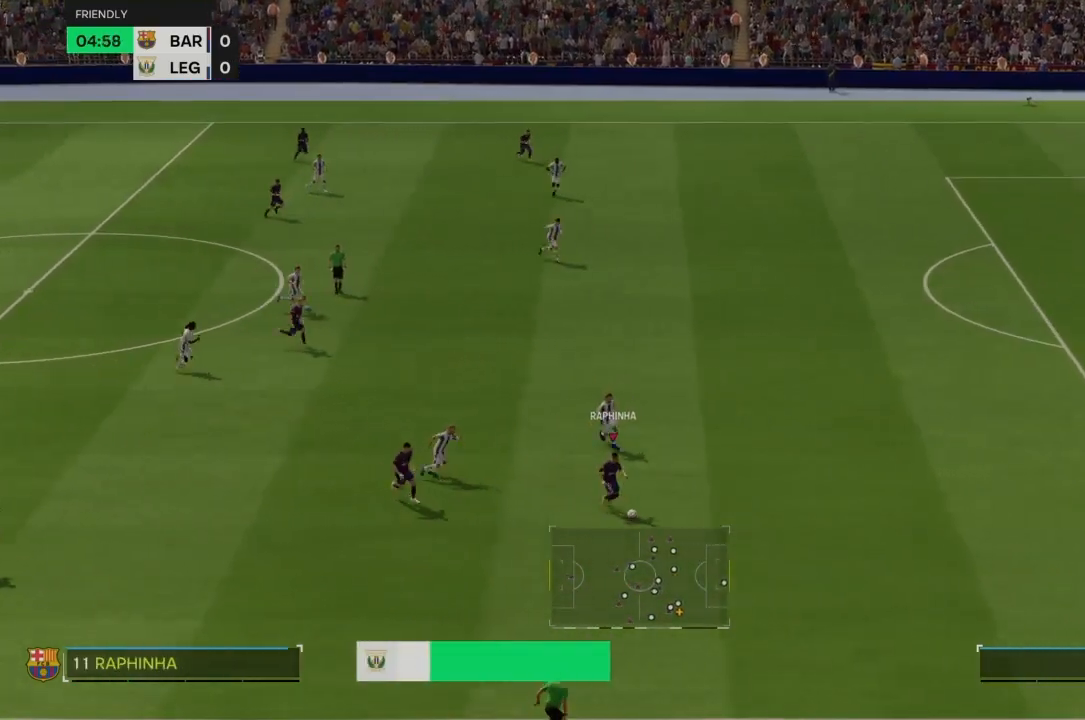
{"buttons": ["R2"], "left_stick": "down-right", "right_stick": "center", "events": []}
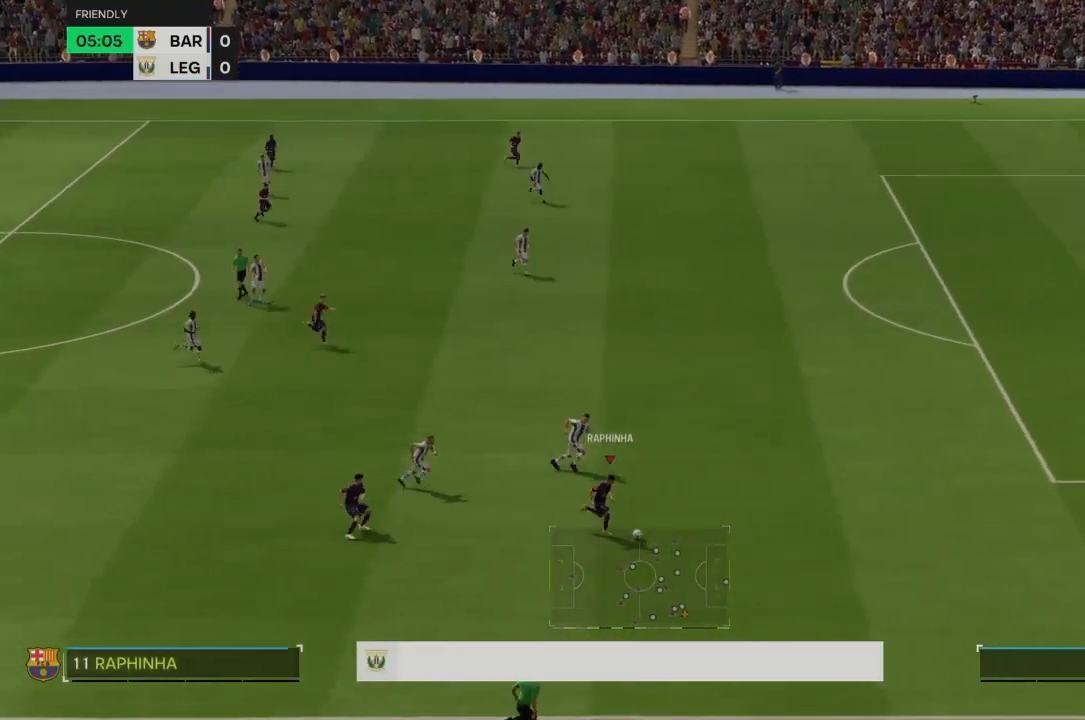
{"buttons": ["R2"], "left_stick": "right", "right_stick": "center", "events": [[500, "left_stick", "right"]]}
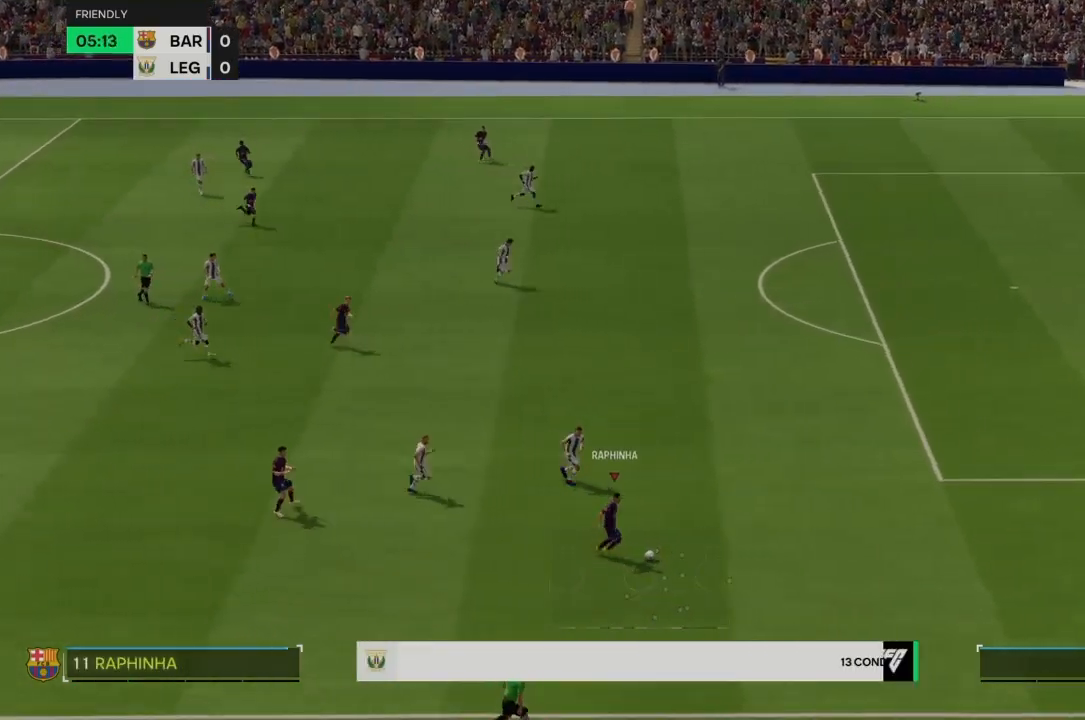
{"buttons": ["R2"], "left_stick": "right", "right_stick": "center", "events": []}
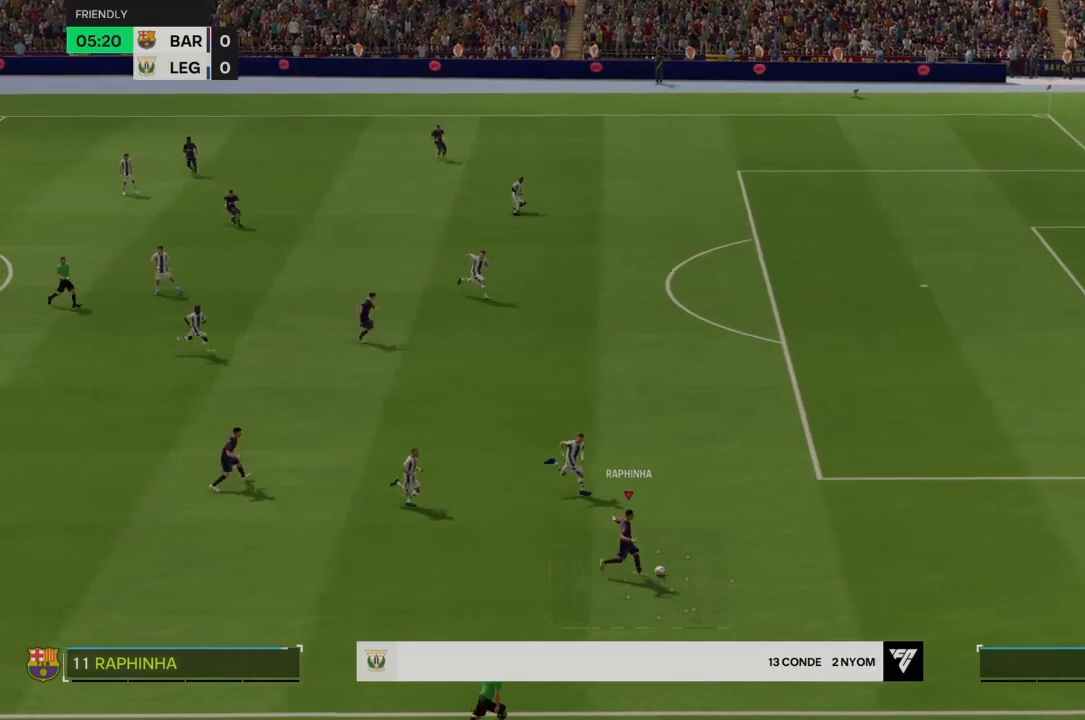
{"buttons": ["R2"], "left_stick": "right", "right_stick": "center", "events": []}